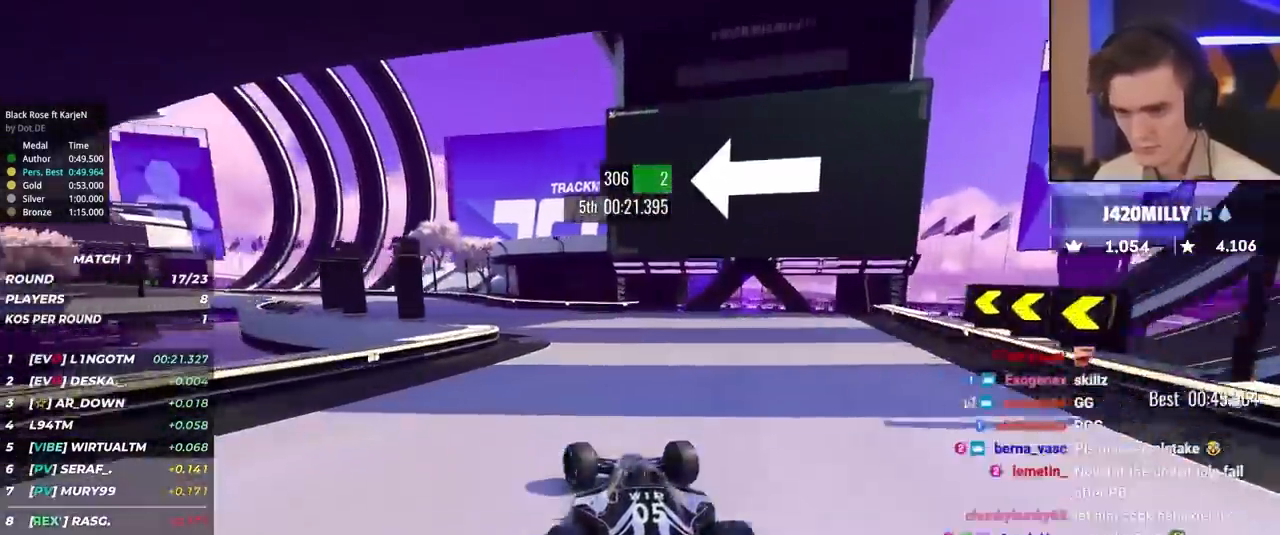
Gameplay with keyboard; each line is a JSON object with the keys held at the frame after it. "events" lists presses ("down") and releases ("up") of "brake", "down", "left", "right" and "up" between this image and that frame as [ms after this image, input, new state], when the widget could be followed in between. No other keys are recorded. Mouse input is not recorded. Key names are as the overlay labels them; some are game actions (e.g. jump) rather than physical keys.
{"keys": ["left", "up"], "events": []}
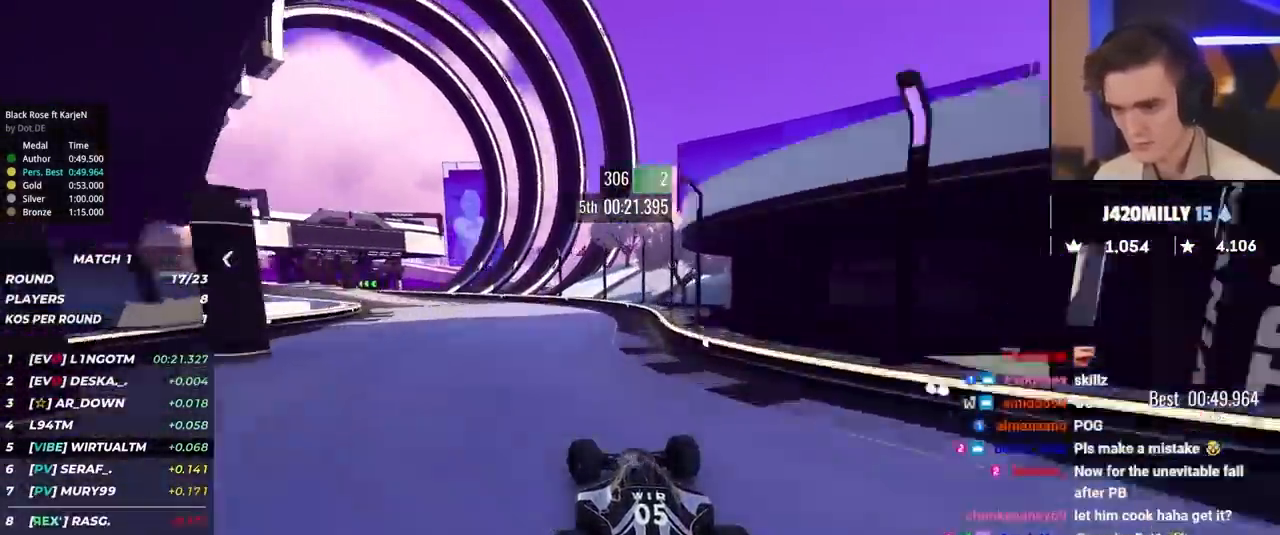
{"keys": ["up"], "events": [[433, "left", "up"]]}
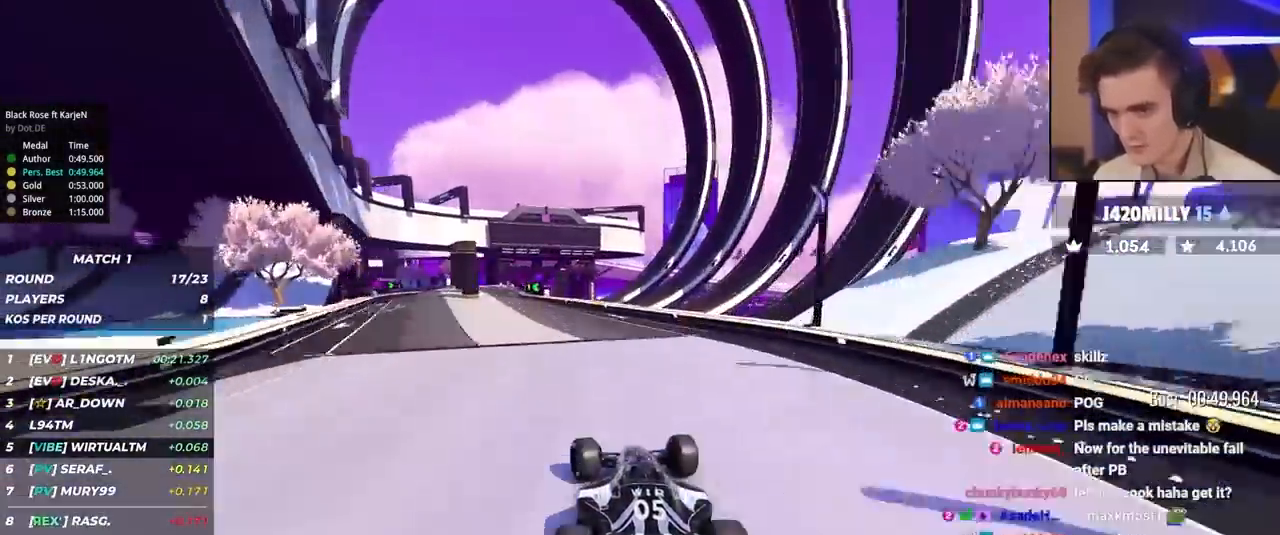
{"keys": ["up"], "events": [[83, "left", "down"], [317, "left", "up"], [417, "left", "down"], [450, "left", "up"]]}
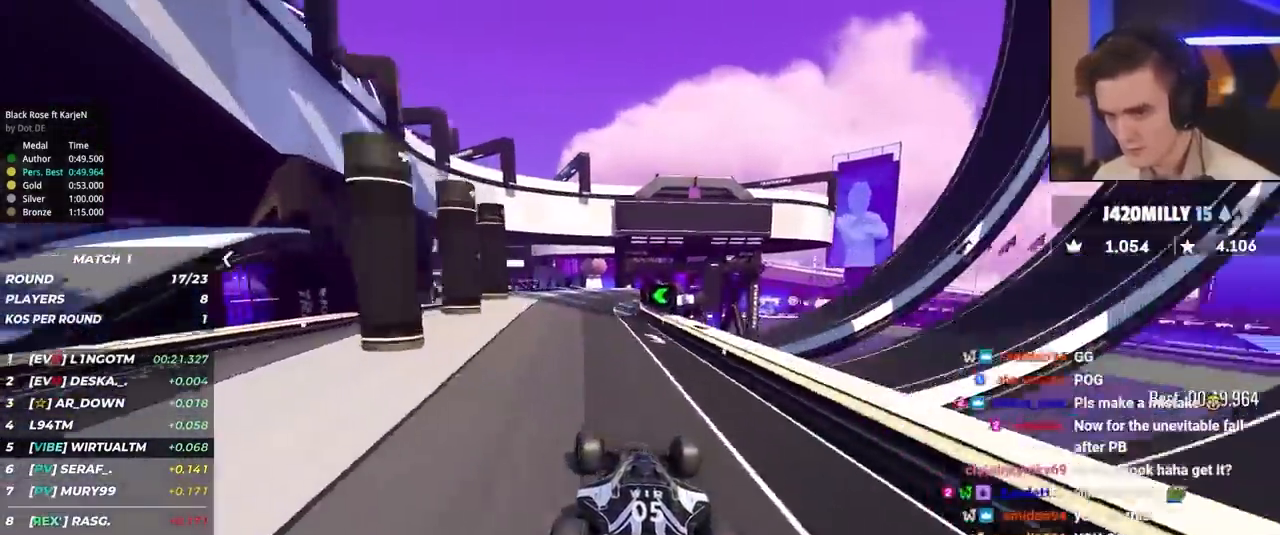
{"keys": ["up"], "events": [[233, "left", "down"], [467, "left", "up"]]}
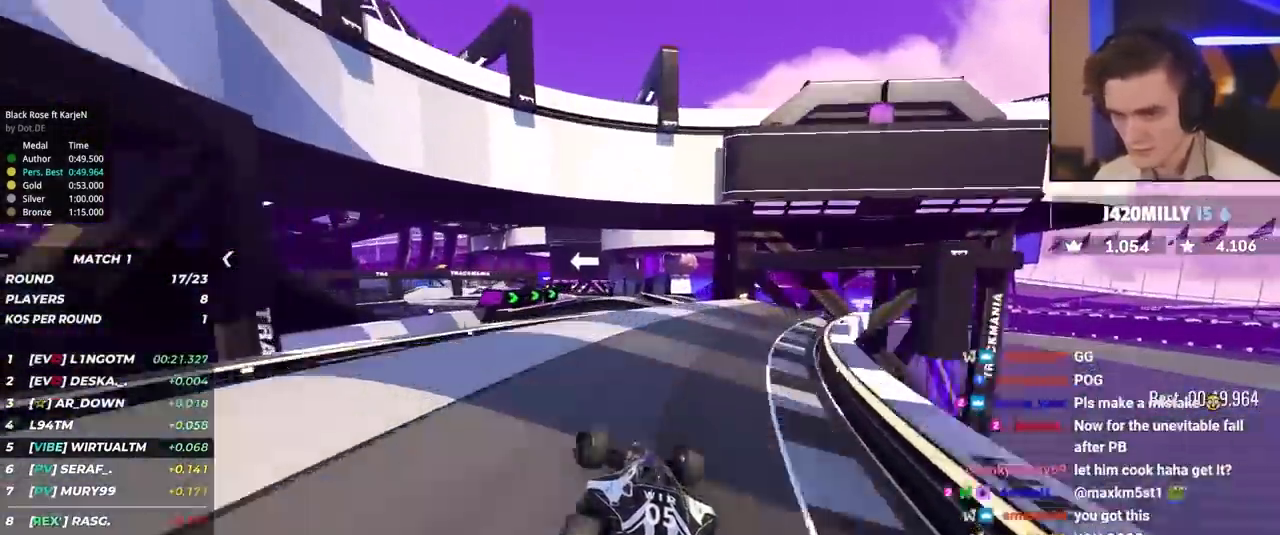
{"keys": ["brake", "right", "up"], "events": [[67, "right", "down"], [117, "right", "up"], [383, "right", "down"], [483, "brake", "down"]]}
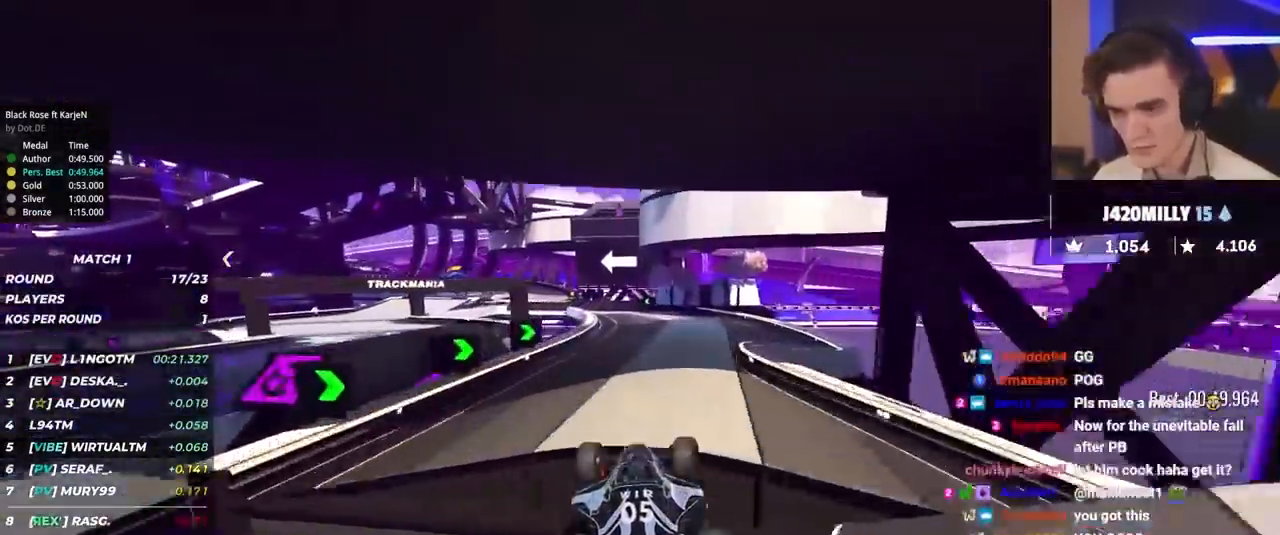
{"keys": ["up"], "events": [[33, "brake", "up"], [83, "right", "up"], [317, "left", "down"], [500, "left", "up"]]}
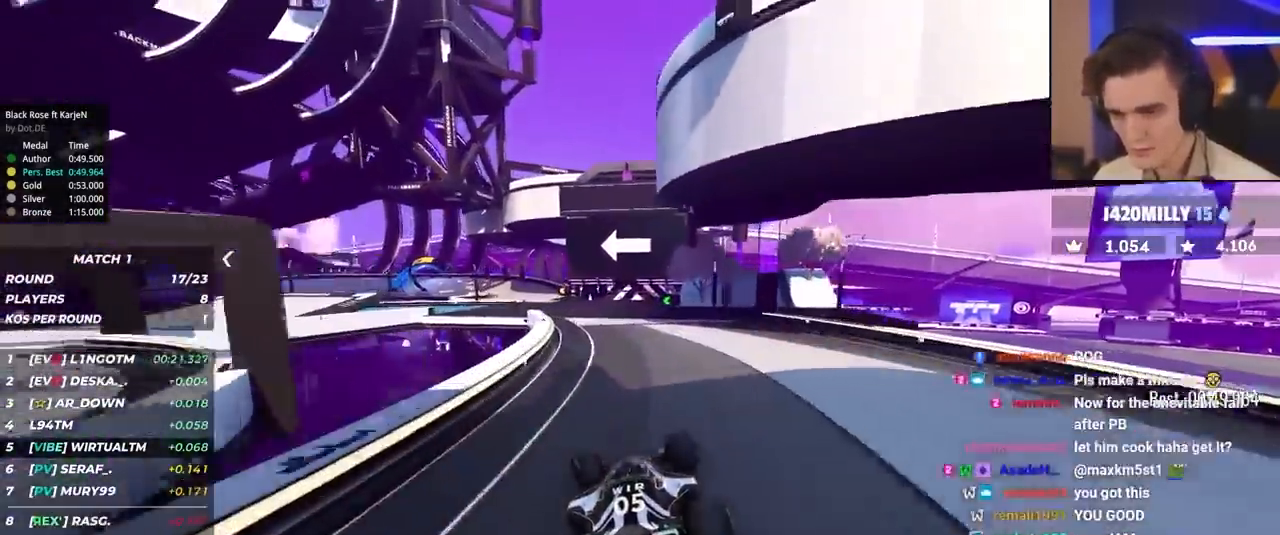
{"keys": ["up"], "events": [[283, "left", "down"], [383, "left", "up"]]}
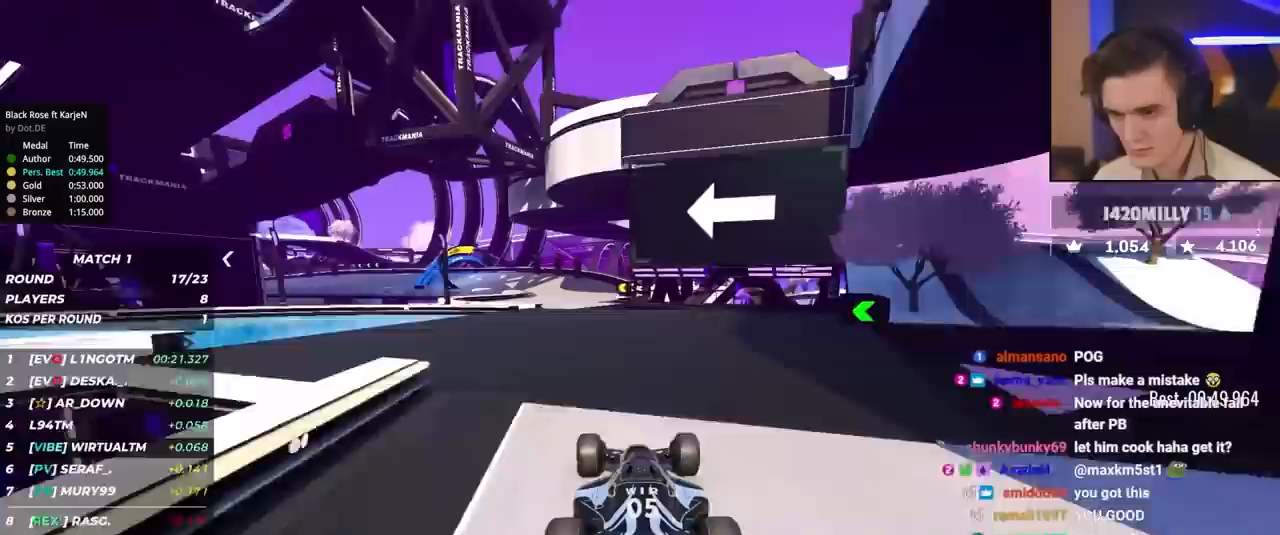
{"keys": ["left", "up"], "events": [[67, "left", "down"], [200, "left", "up"], [250, "left", "down"]]}
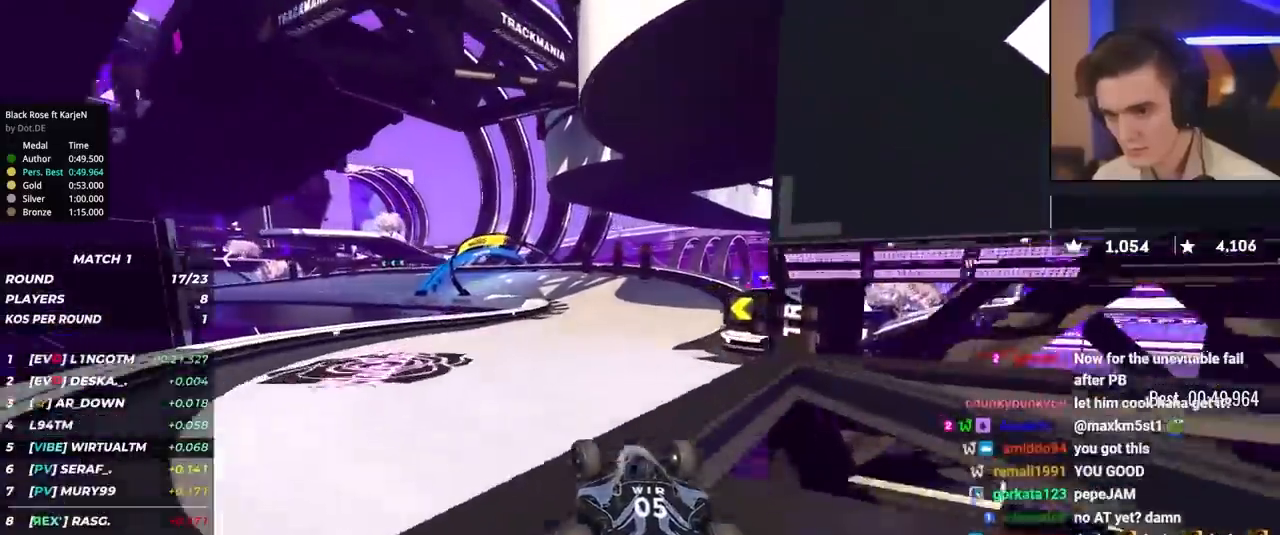
{"keys": ["left", "up"], "events": [[317, "brake", "down"], [450, "brake", "up"]]}
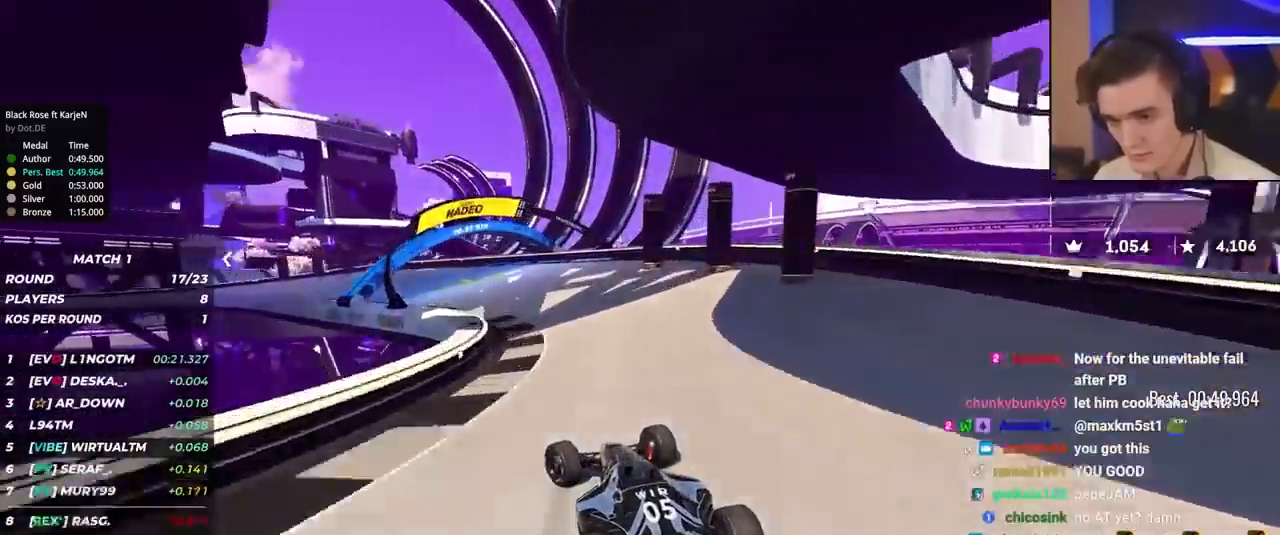
{"keys": ["left"], "events": [[233, "brake", "down"], [333, "brake", "up"], [483, "up", "up"]]}
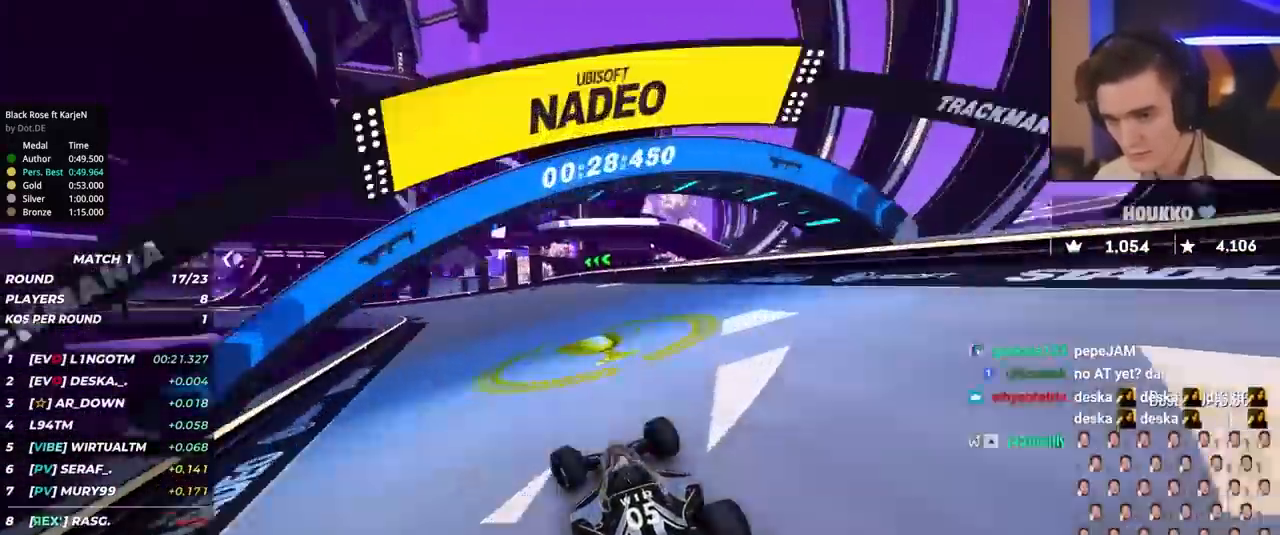
{"keys": ["up"], "events": [[17, "up", "down"], [483, "left", "up"]]}
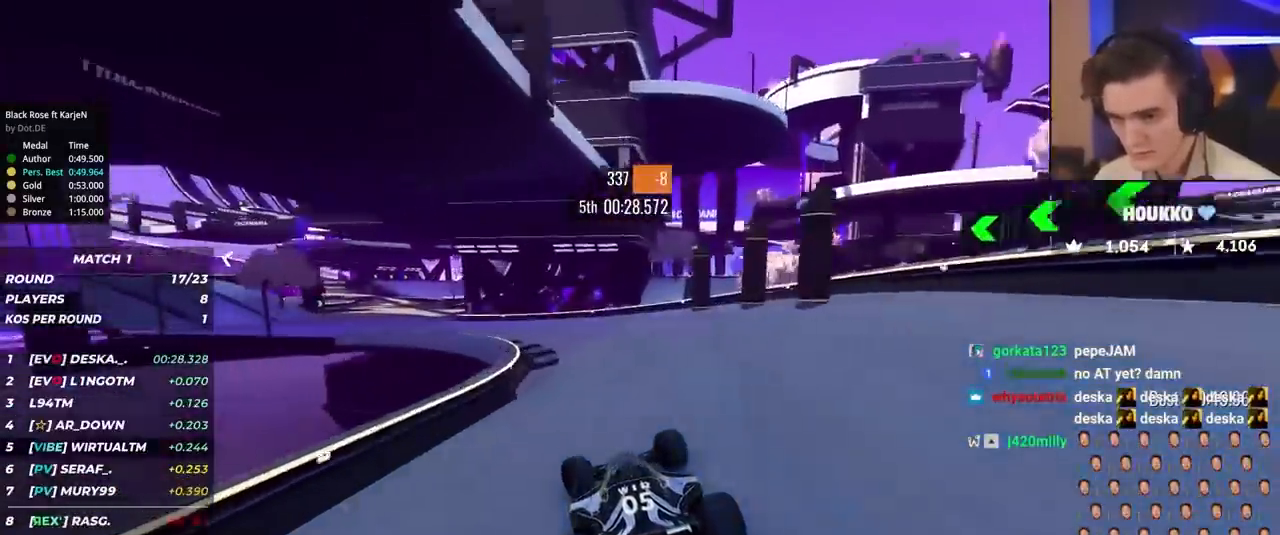
{"keys": ["left", "up"], "events": [[33, "left", "down"]]}
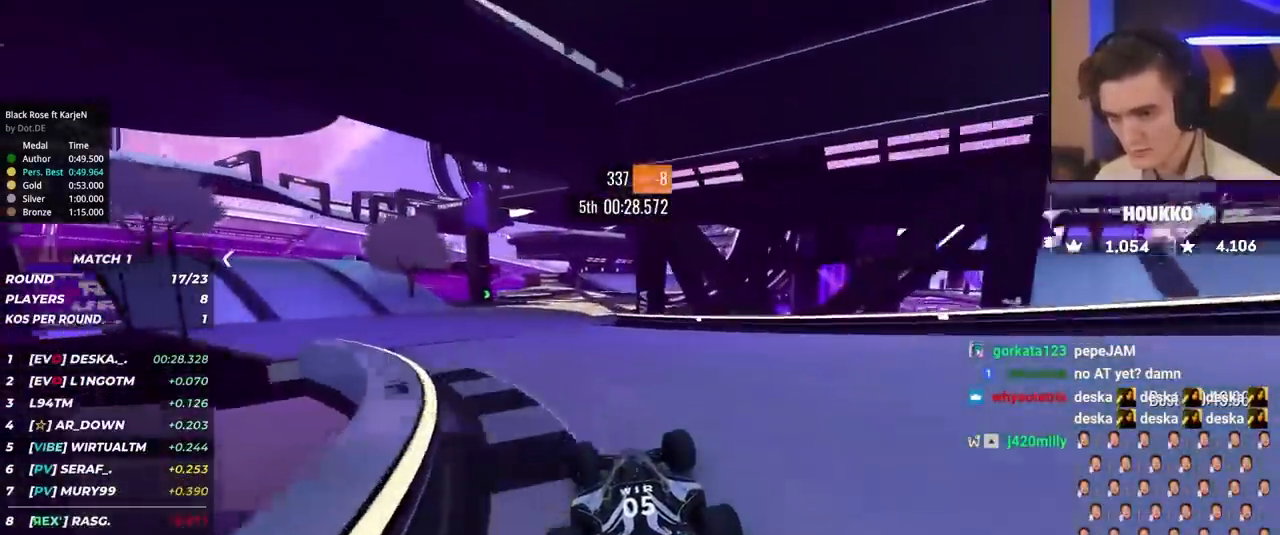
{"keys": ["up"], "events": [[100, "left", "up"], [233, "right", "down"], [333, "right", "up"]]}
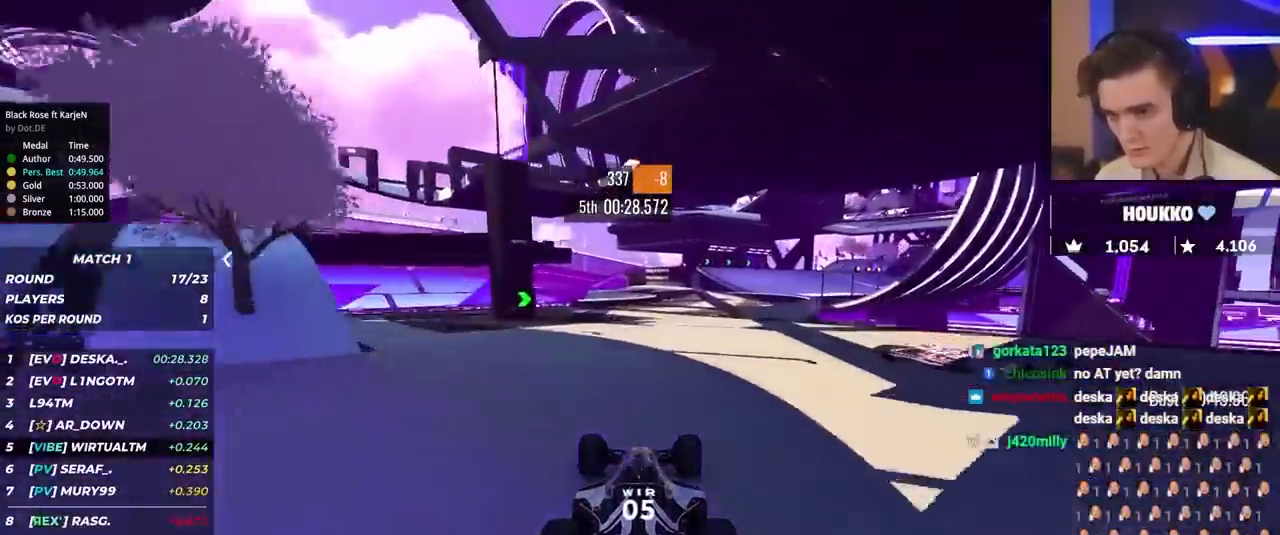
{"keys": ["up"], "events": [[67, "right", "down"], [200, "right", "up"], [300, "right", "down"], [483, "right", "up"]]}
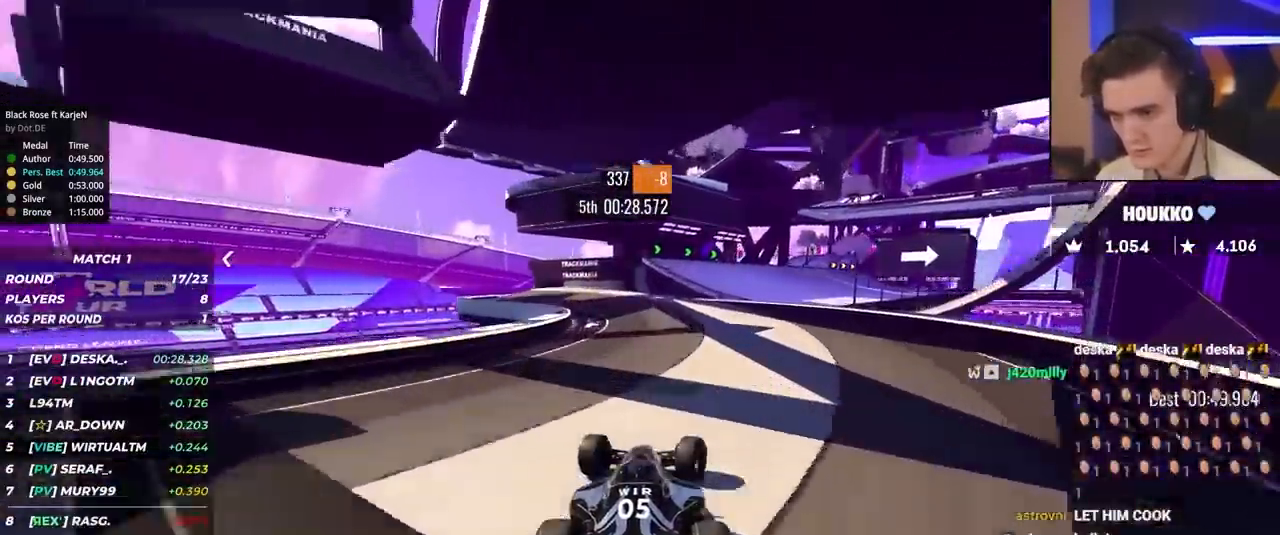
{"keys": ["up"], "events": [[83, "right", "down"], [500, "right", "up"]]}
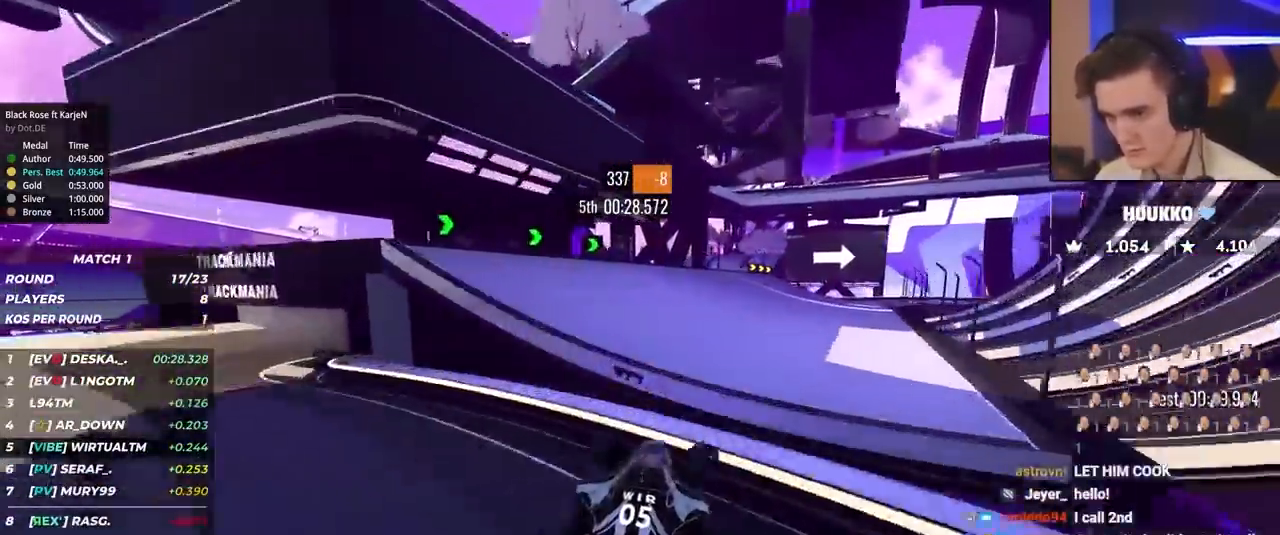
{"keys": ["right", "up"], "events": [[50, "right", "down"]]}
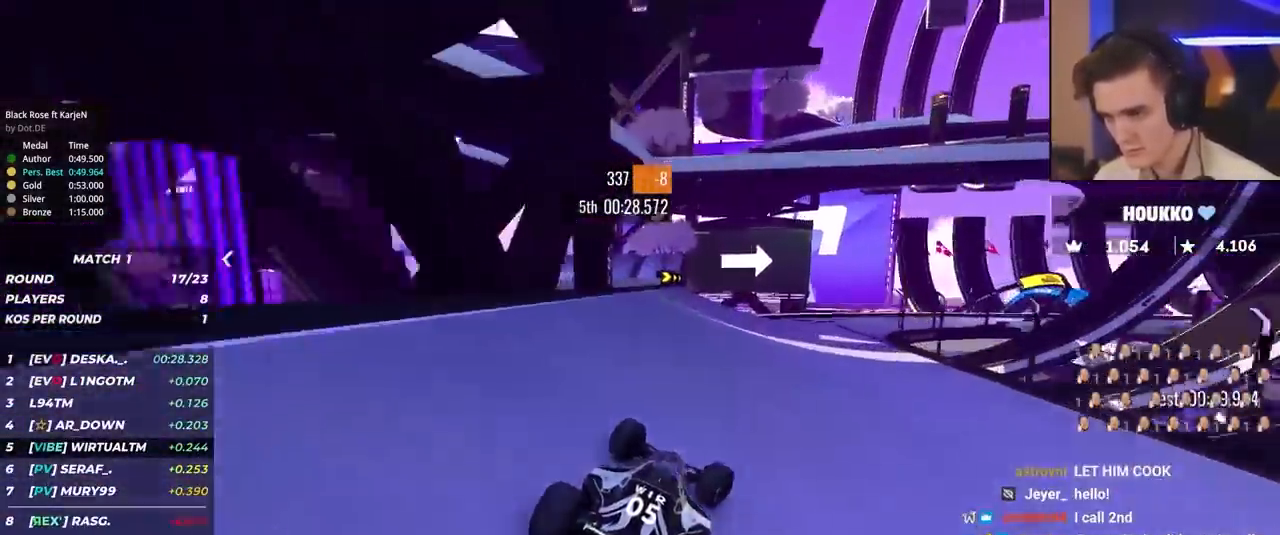
{"keys": ["brake", "right", "up"], "events": [[300, "brake", "down"]]}
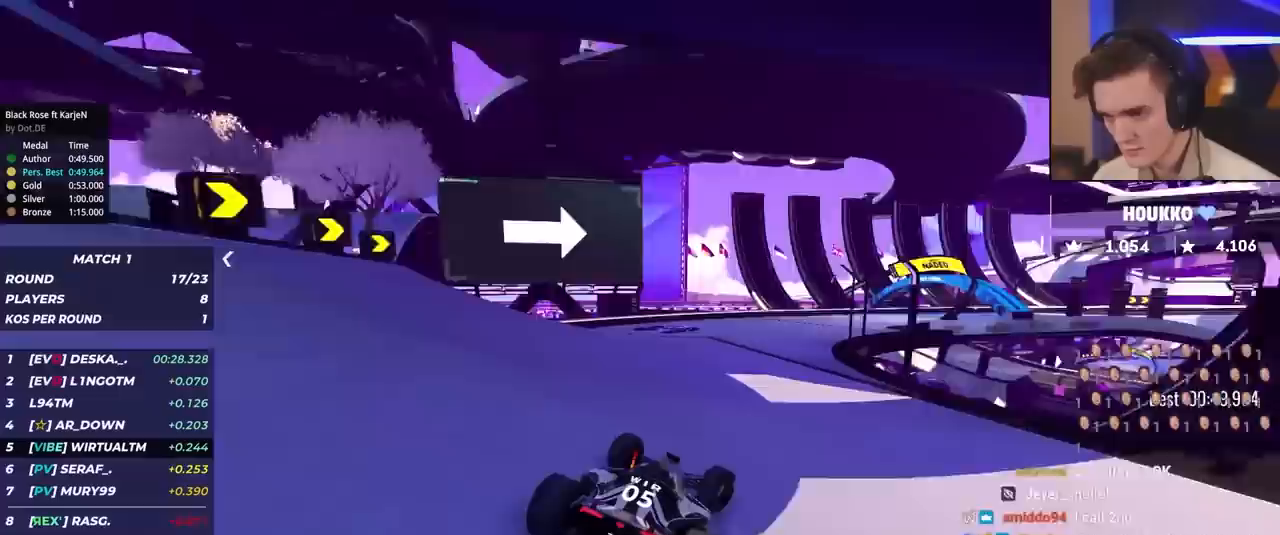
{"keys": ["right", "up"], "events": [[33, "brake", "up"], [317, "up", "up"], [367, "up", "down"]]}
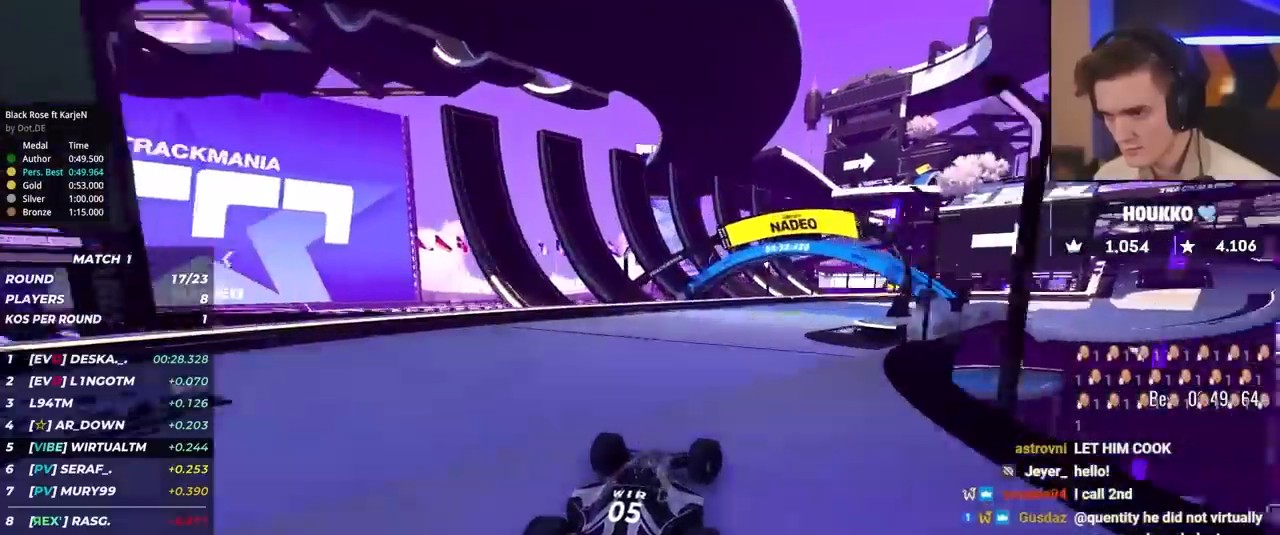
{"keys": ["right", "up"], "events": [[50, "right", "up"], [100, "right", "down"], [283, "brake", "down"], [333, "right", "up"], [367, "right", "down"], [433, "brake", "up"]]}
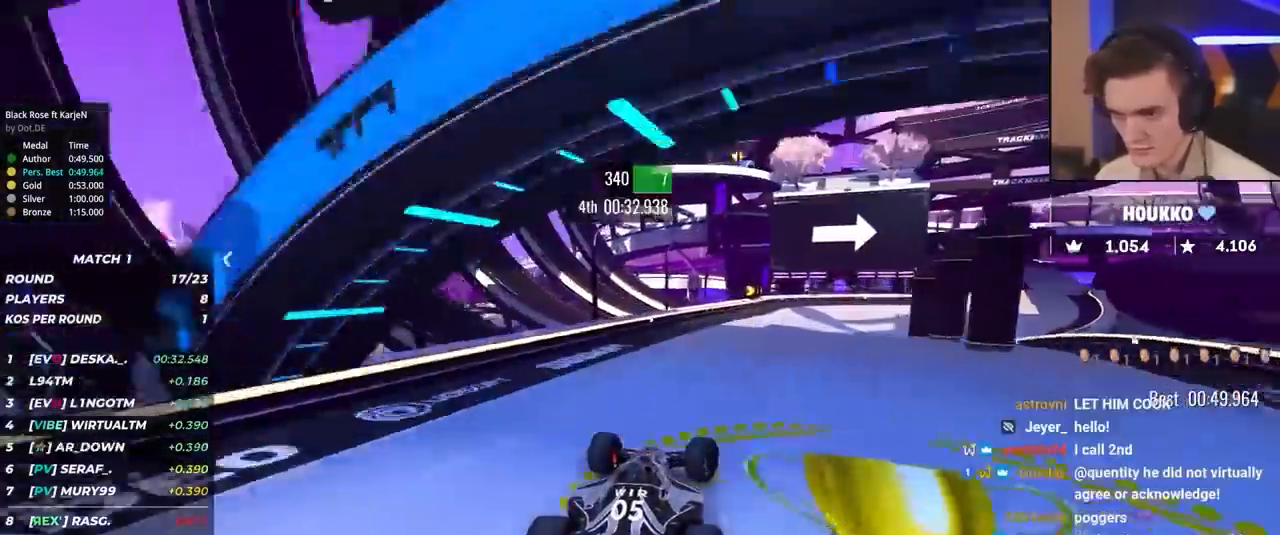
{"keys": ["right", "up"], "events": []}
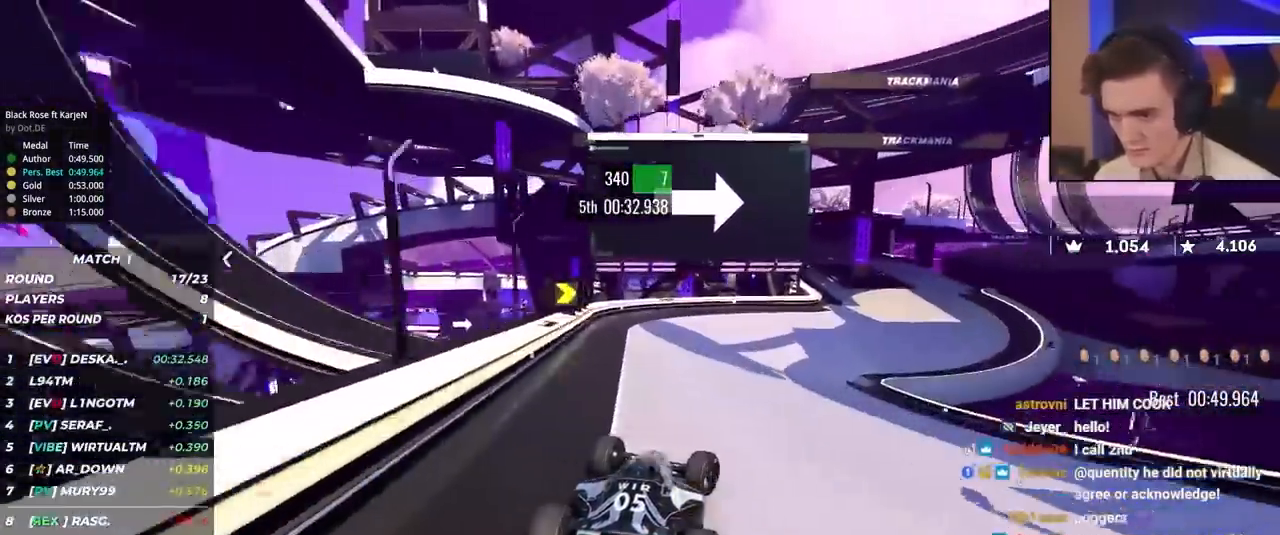
{"keys": ["right", "up"], "events": [[383, "up", "up"], [483, "up", "down"]]}
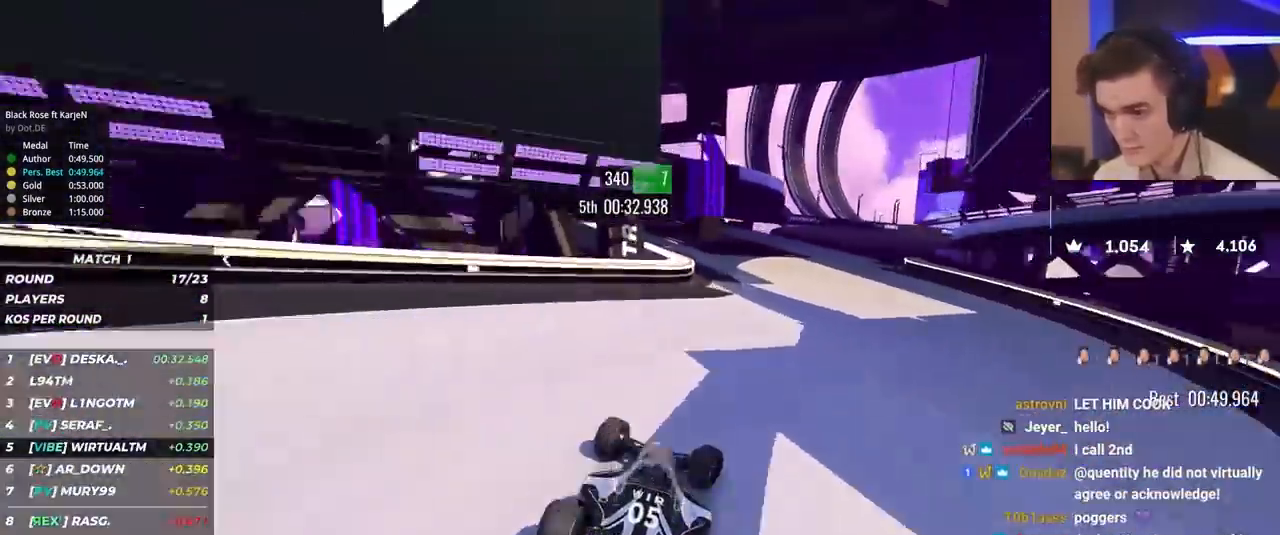
{"keys": ["up"], "events": [[400, "right", "up"]]}
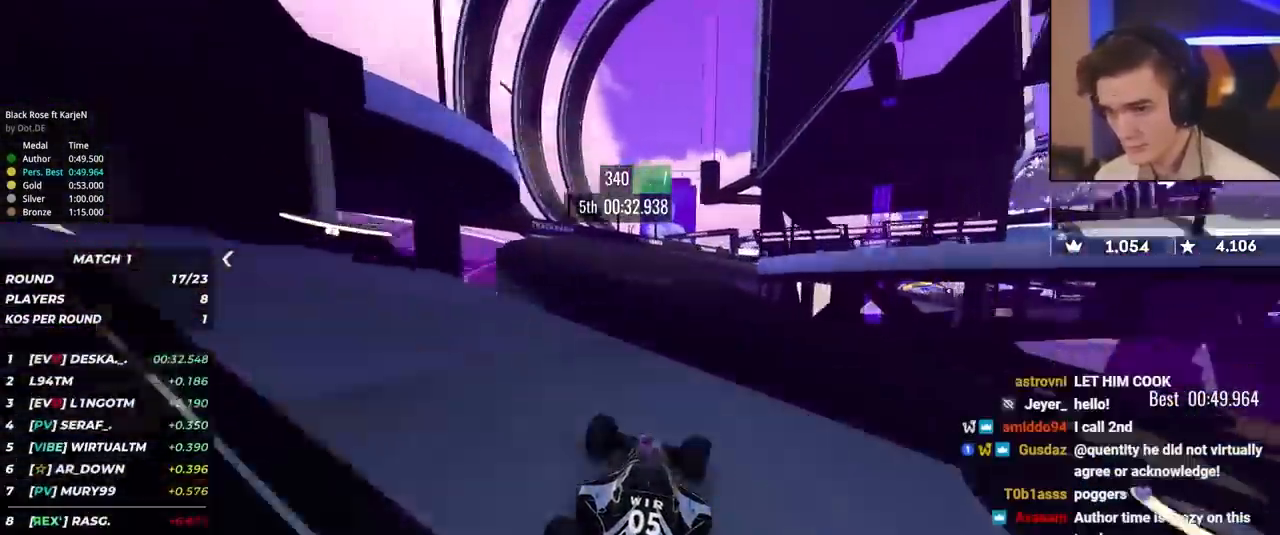
{"keys": ["right", "up"], "events": [[133, "right", "down"], [183, "brake", "down"], [217, "brake", "up"]]}
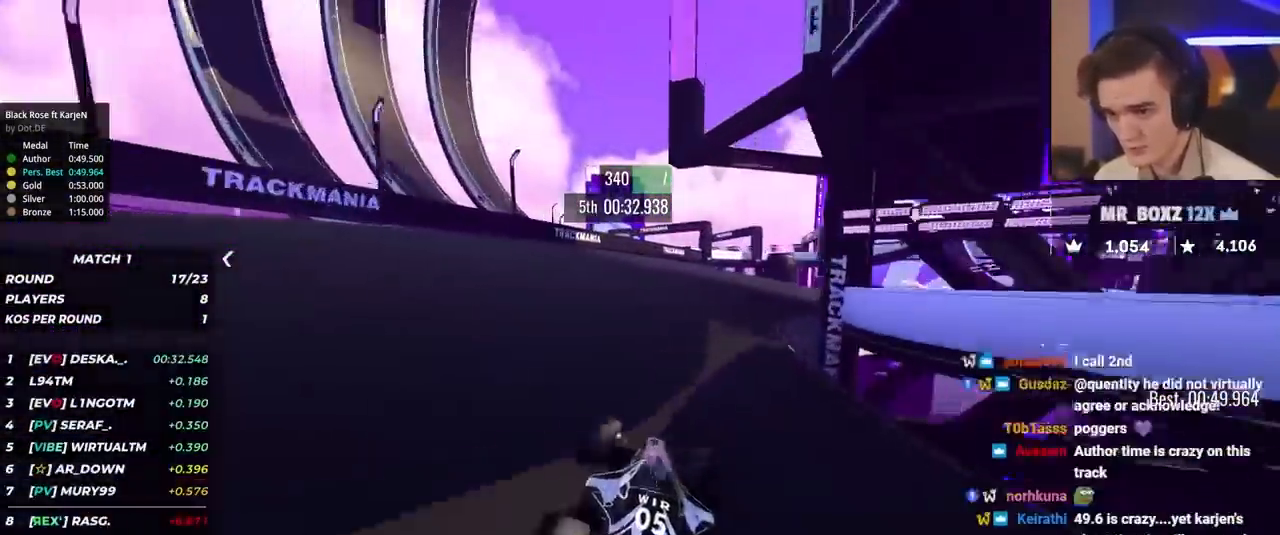
{"keys": ["right", "up"], "events": []}
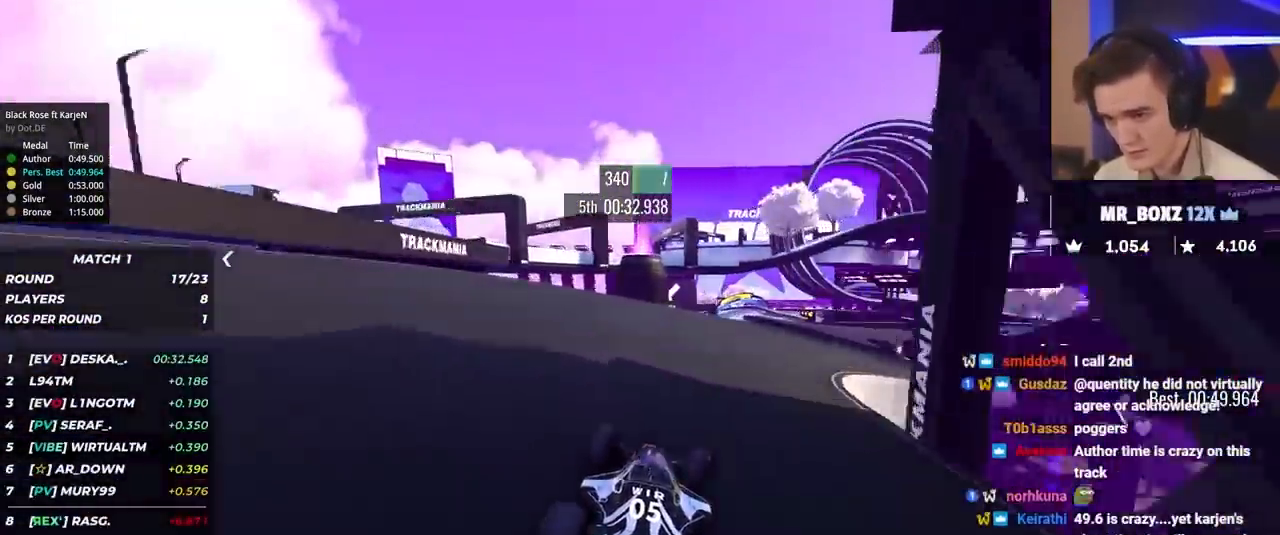
{"keys": ["up"], "events": [[250, "right", "up"]]}
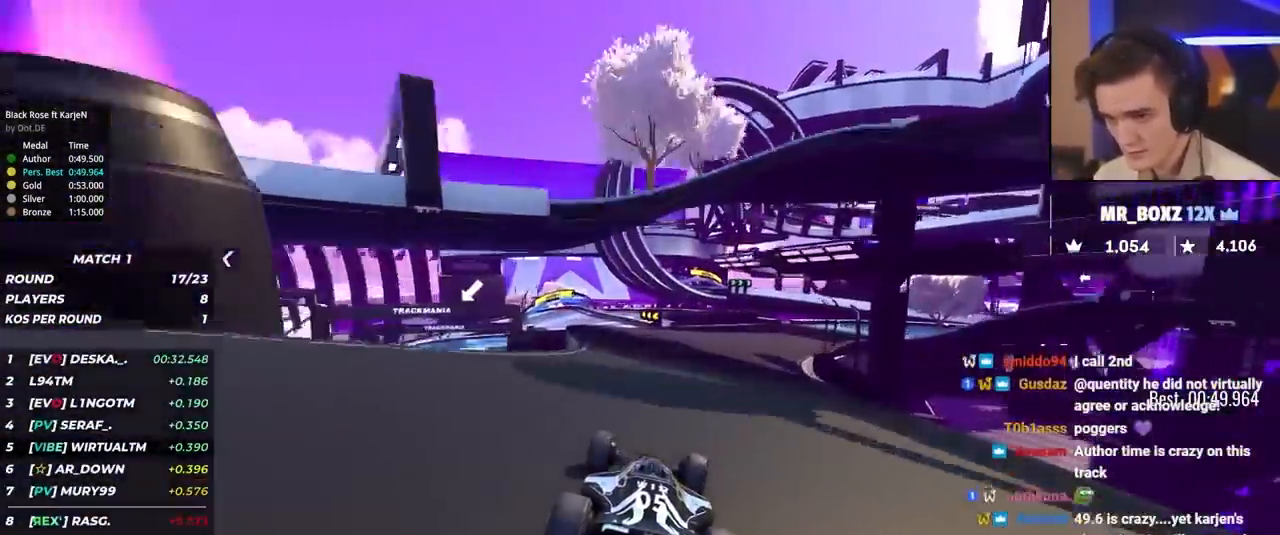
{"keys": ["left", "up"], "events": [[133, "left", "down"], [217, "left", "up"], [367, "left", "down"], [417, "left", "up"], [500, "left", "down"]]}
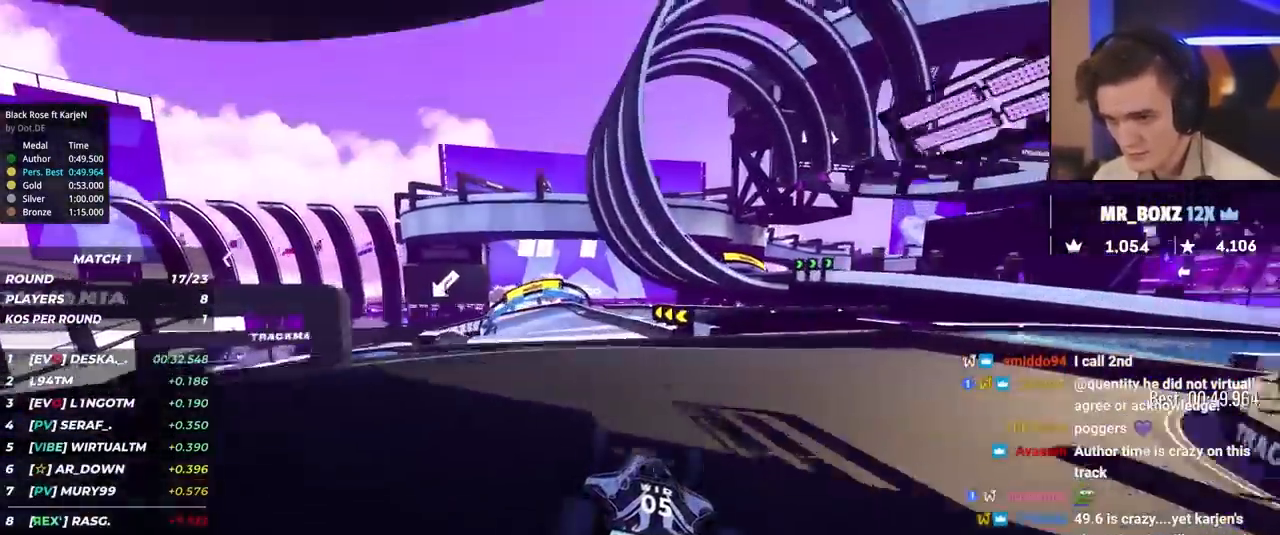
{"keys": ["left", "up"], "events": [[50, "left", "up"], [100, "left", "down"], [383, "left", "up"], [400, "left", "down"]]}
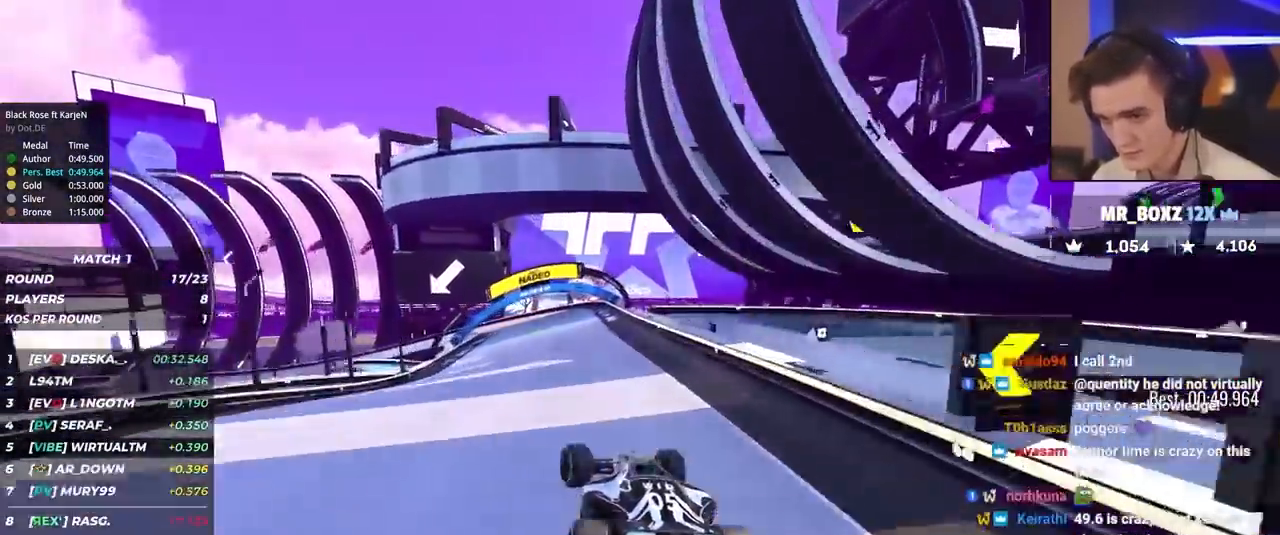
{"keys": ["brake", "left", "up"], "events": [[67, "left", "up"], [167, "brake", "down"], [167, "left", "down"]]}